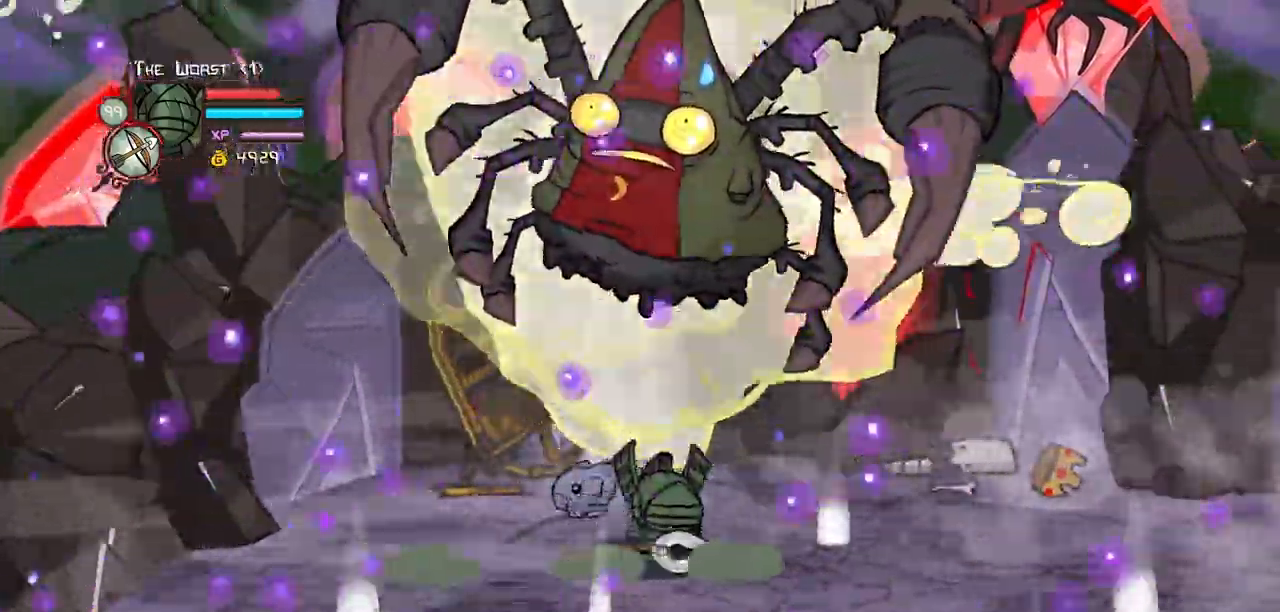
Gameplay with keyboard; each line is a JSON object with the keys held at the frame after it. "events" lists presses ("down") and releases ("up") of "block", "down", "heavy", "item", "iteml", "itemr", "jump", "left", "light", "magic", "right" and "up" between this image and that frame as [ms after this image, input, new state], when the widget could be followed in between. No other keys are recorded. Mouse input is not recorded. Key names are as the overlay labels them; some are game actions (e.g. jump) rather than physical keys.
{"keys": ["left", "right"]}
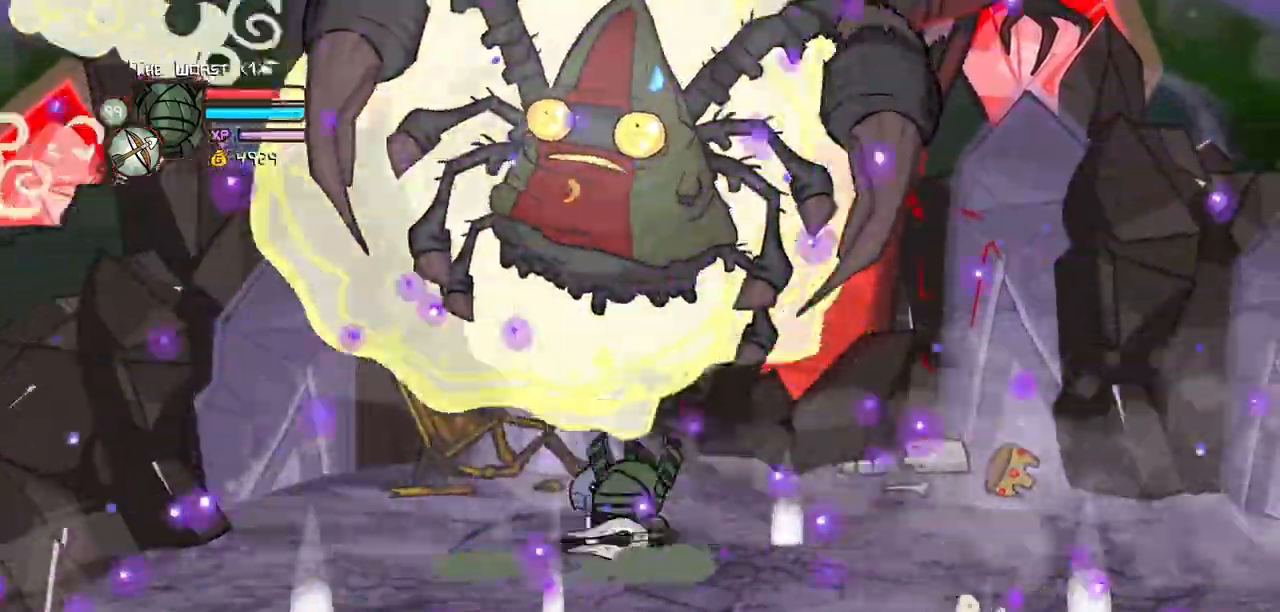
{"keys": ["magic", "right", "up"], "events": [[100, "left", "up"], [150, "left", "down"], [233, "left", "up"], [383, "magic", "down"], [417, "up", "down"]]}
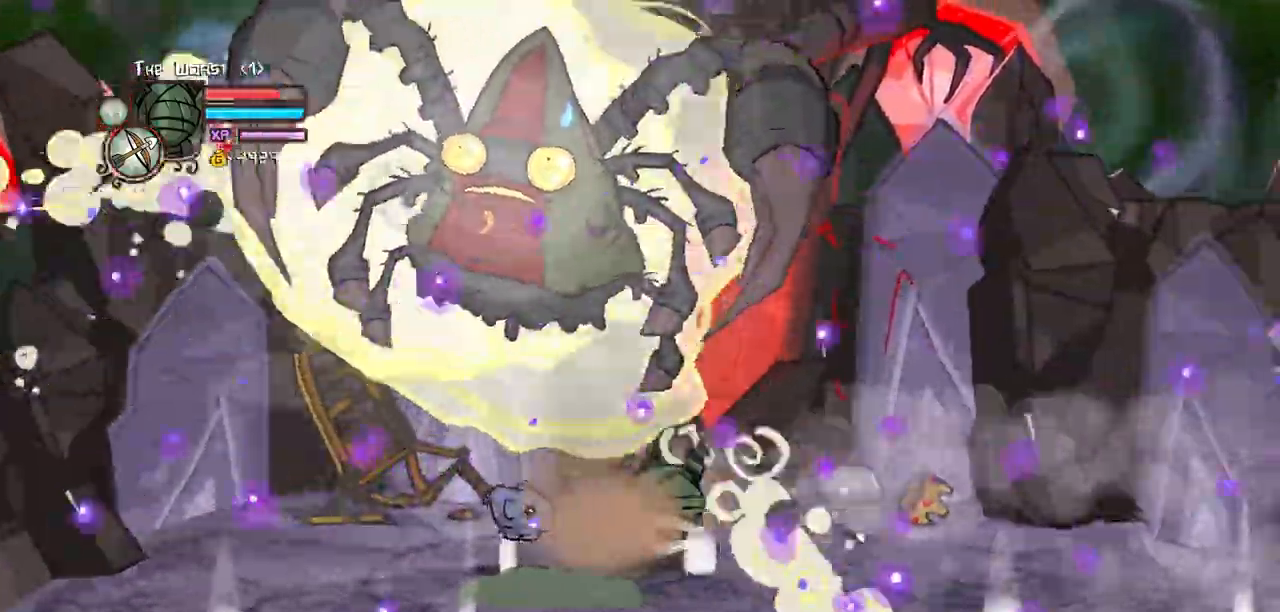
{"keys": ["left", "magic"]}
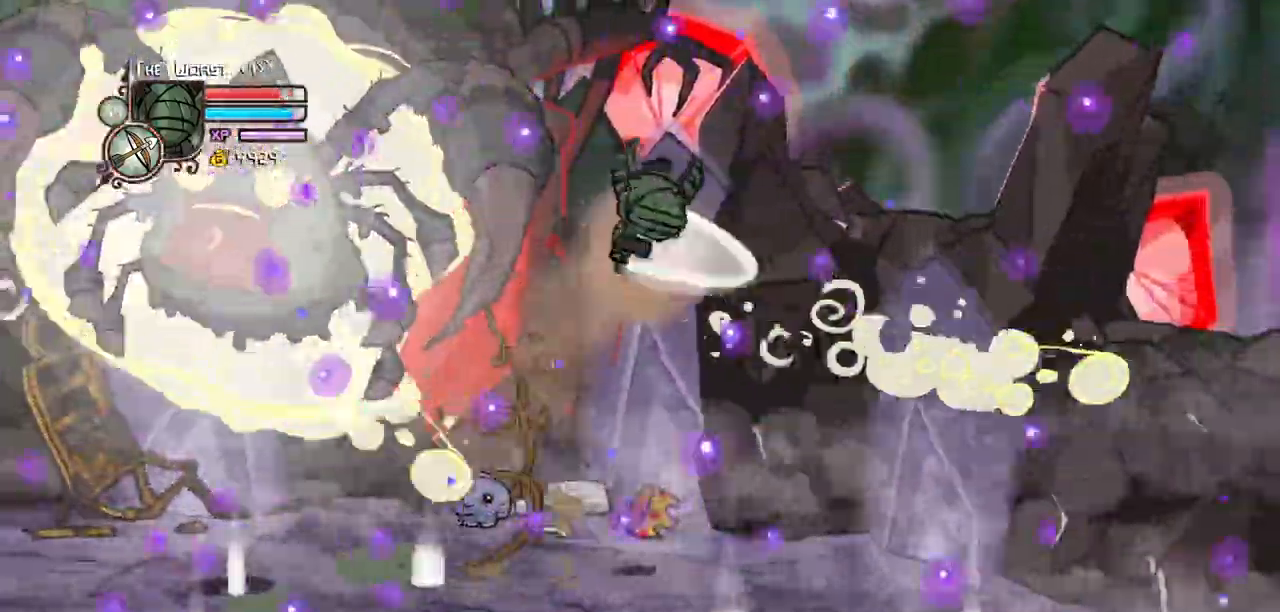
{"keys": ["heavy", "left", "magic"]}